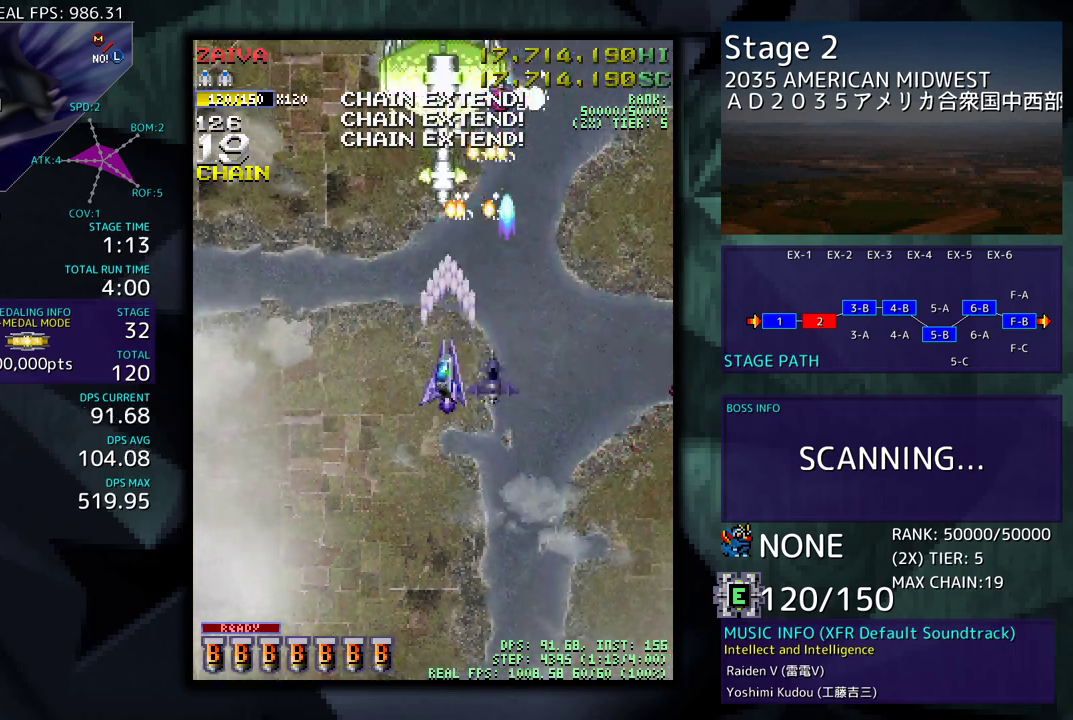
Gameplay with a controller (arcade stick); each line is a JSON object with the inputs held at the frame after it. "events" lists button and stick changes between this image and that frame as [ms after this image, input, new state], when the widget could be followed in between. Not read: L3 R3 other_buttons.
{"buttons": ["DPAD_DOWN"], "events": []}
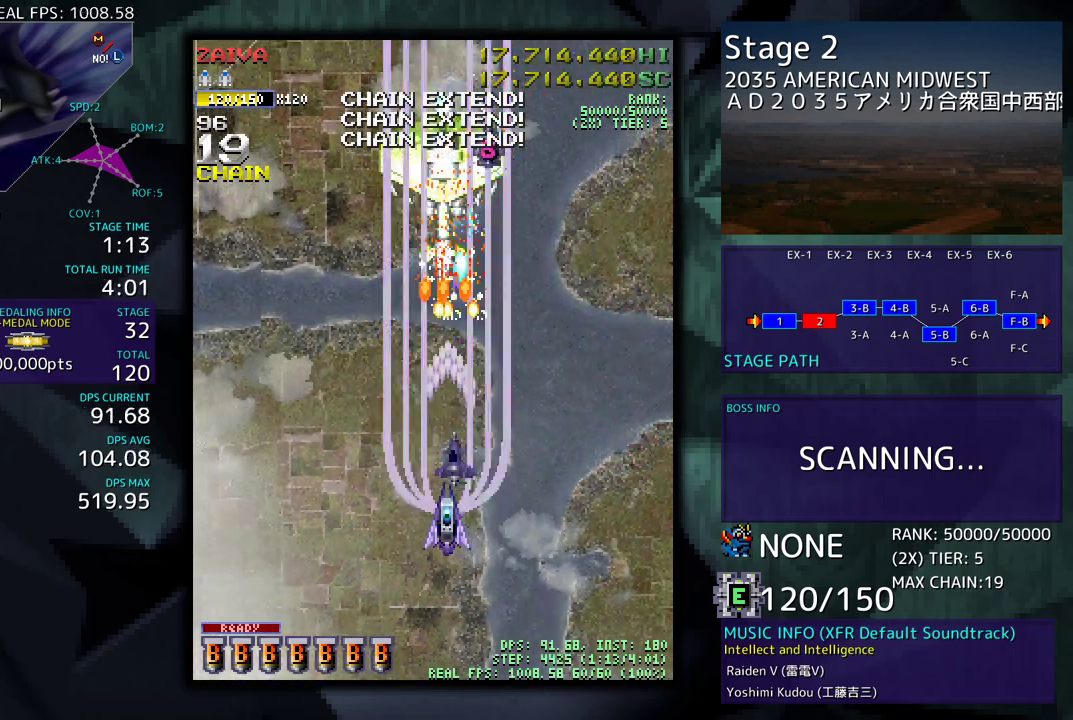
{"buttons": ["DPAD_DOWN"], "events": []}
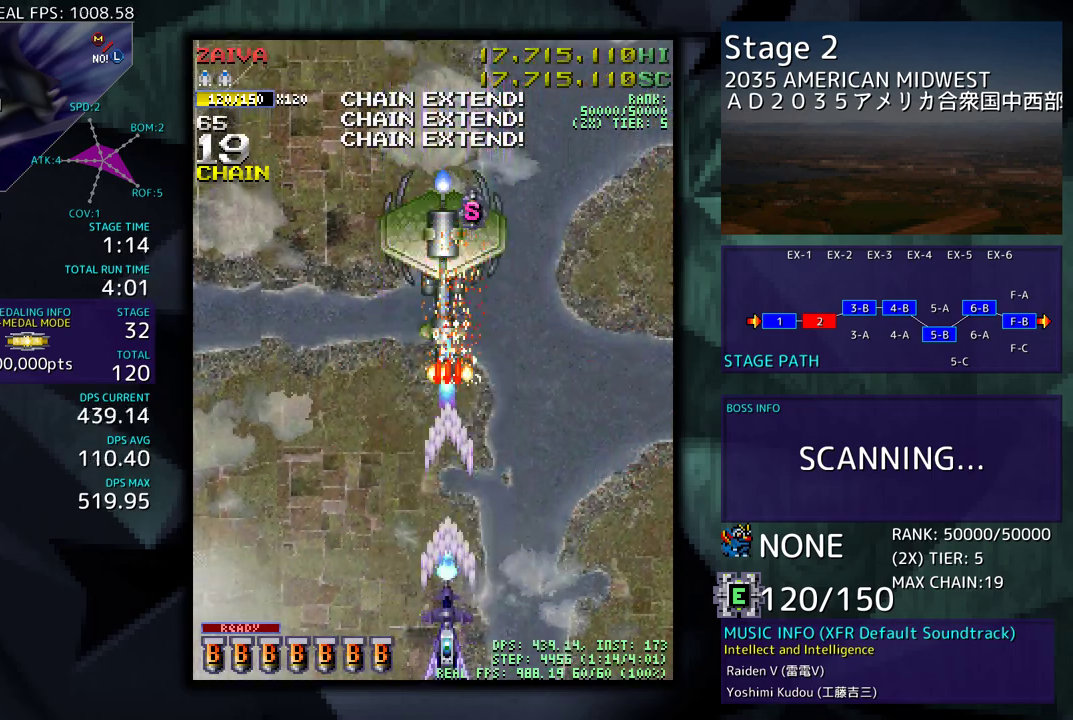
{"buttons": [], "events": [[133, "DPAD_DOWN", "up"]]}
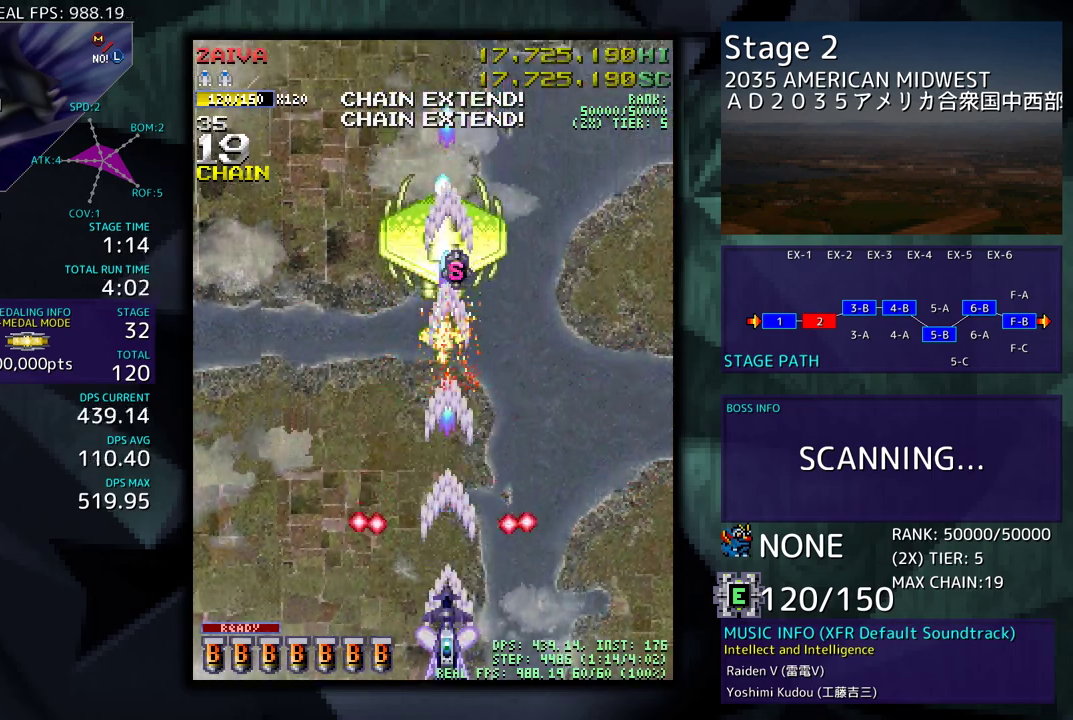
{"buttons": ["DPAD_UP", "DPAD_LEFT"], "events": [[333, "DPAD_LEFT", "down"], [417, "DPAD_UP", "down"]]}
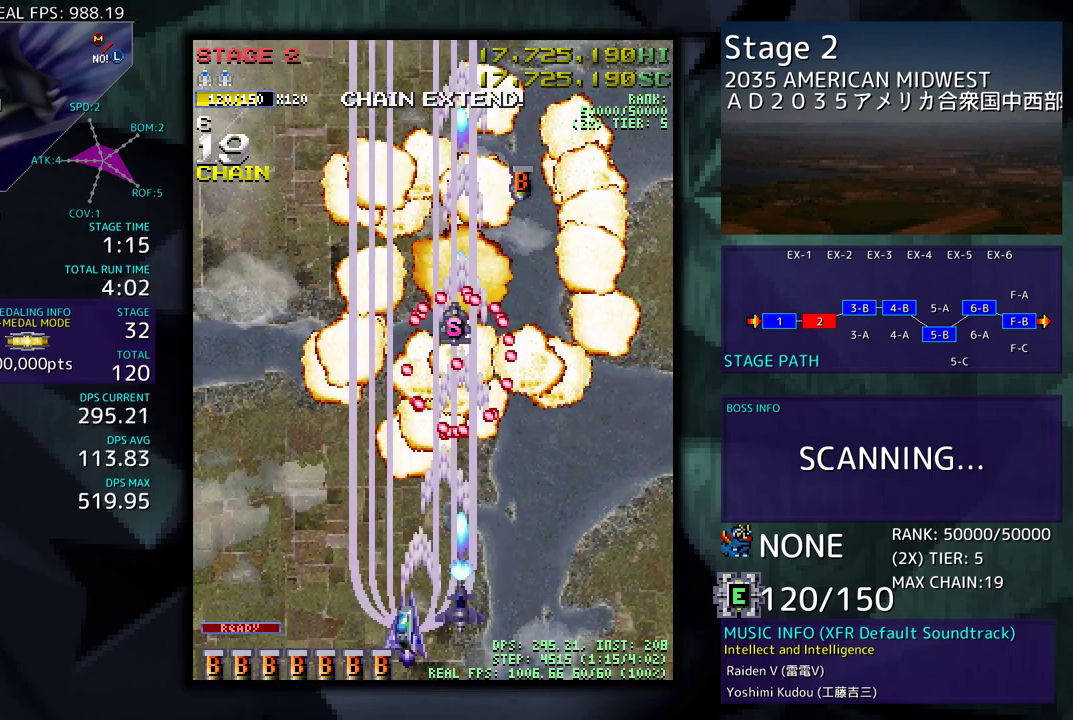
{"buttons": ["DPAD_UP"], "events": [[483, "DPAD_LEFT", "up"]]}
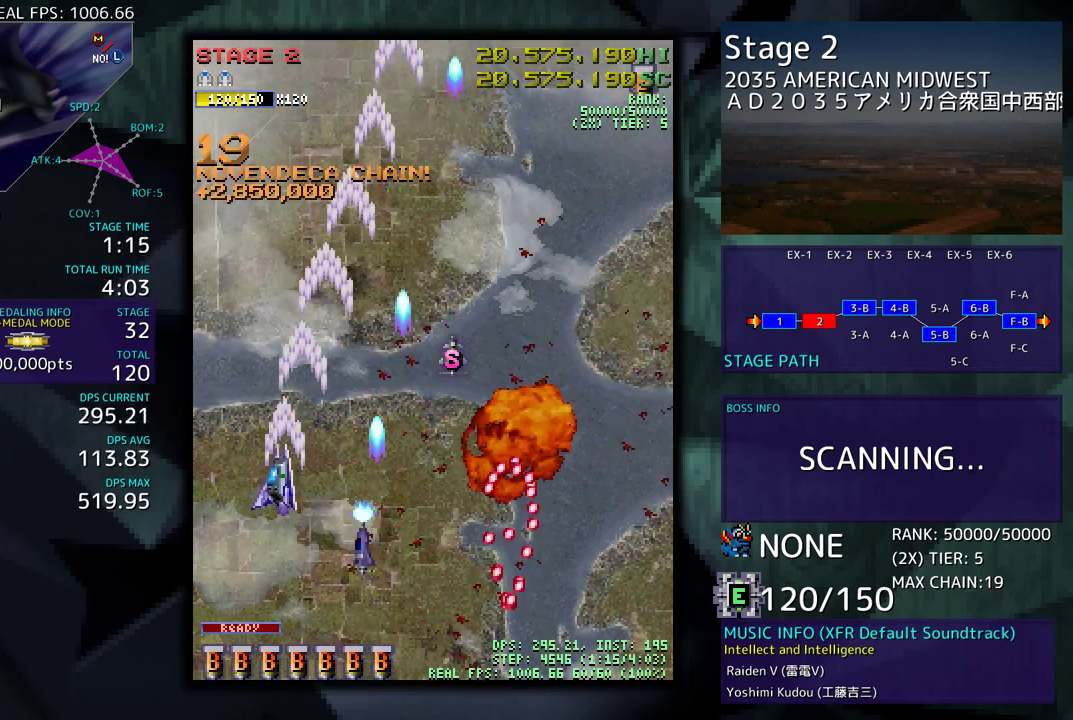
{"buttons": ["DPAD_DOWN", "DPAD_LEFT"], "events": [[33, "DPAD_RIGHT", "down"], [367, "DPAD_RIGHT", "up"], [383, "DPAD_LEFT", "down"], [400, "DPAD_UP", "up"], [433, "DPAD_DOWN", "down"]]}
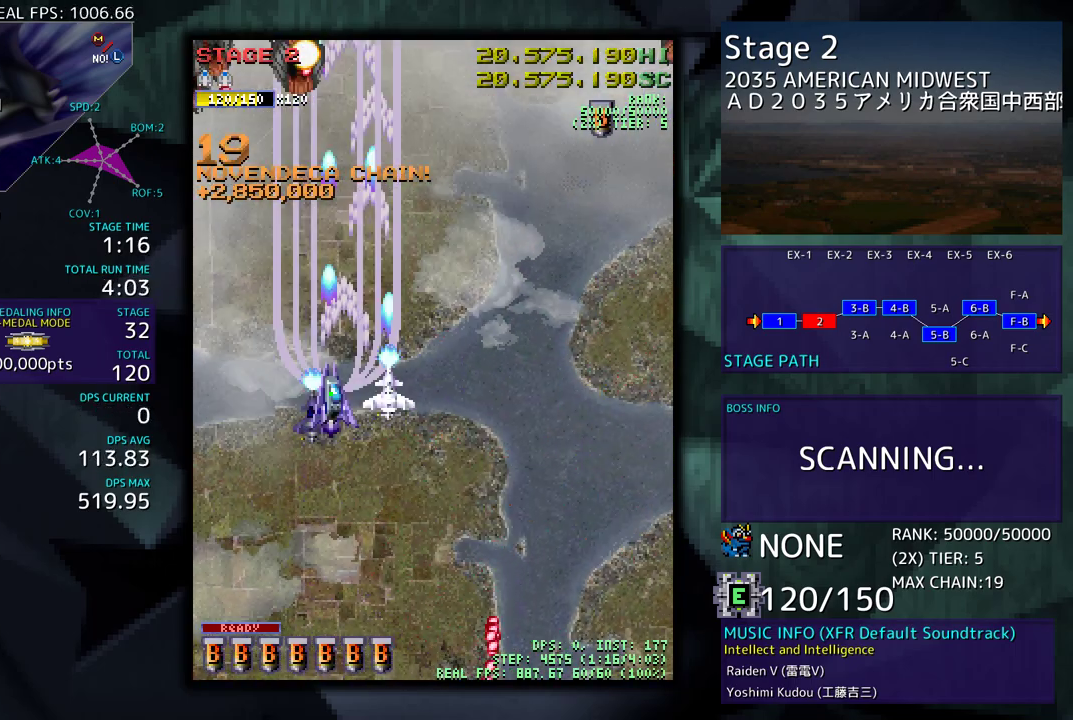
{"buttons": ["DPAD_DOWN", "DPAD_RIGHT"], "events": [[417, "DPAD_LEFT", "up"], [450, "DPAD_RIGHT", "down"]]}
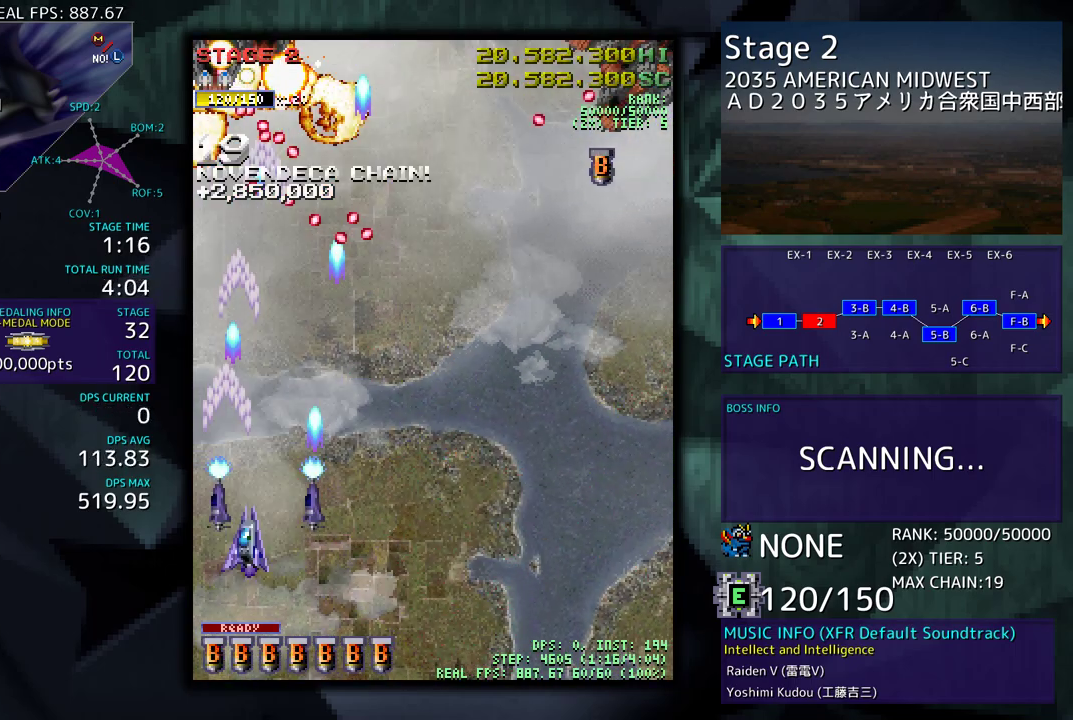
{"buttons": ["DPAD_RIGHT"], "events": [[233, "DPAD_DOWN", "up"]]}
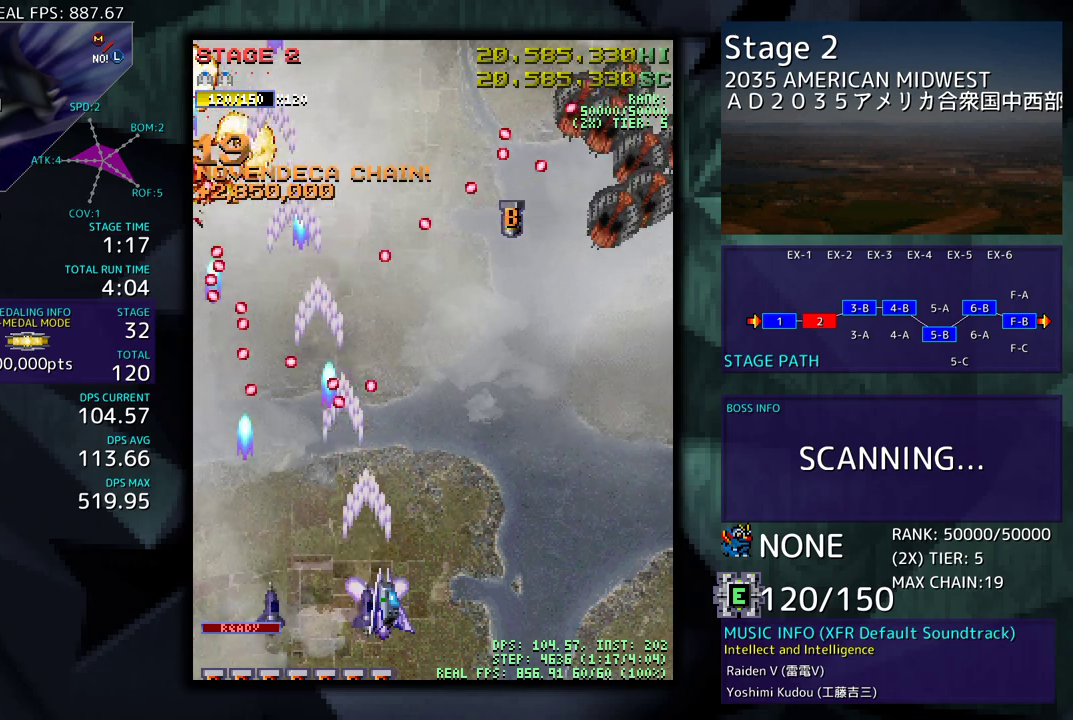
{"buttons": ["DPAD_UP", "DPAD_RIGHT"], "events": [[167, "DPAD_UP", "down"]]}
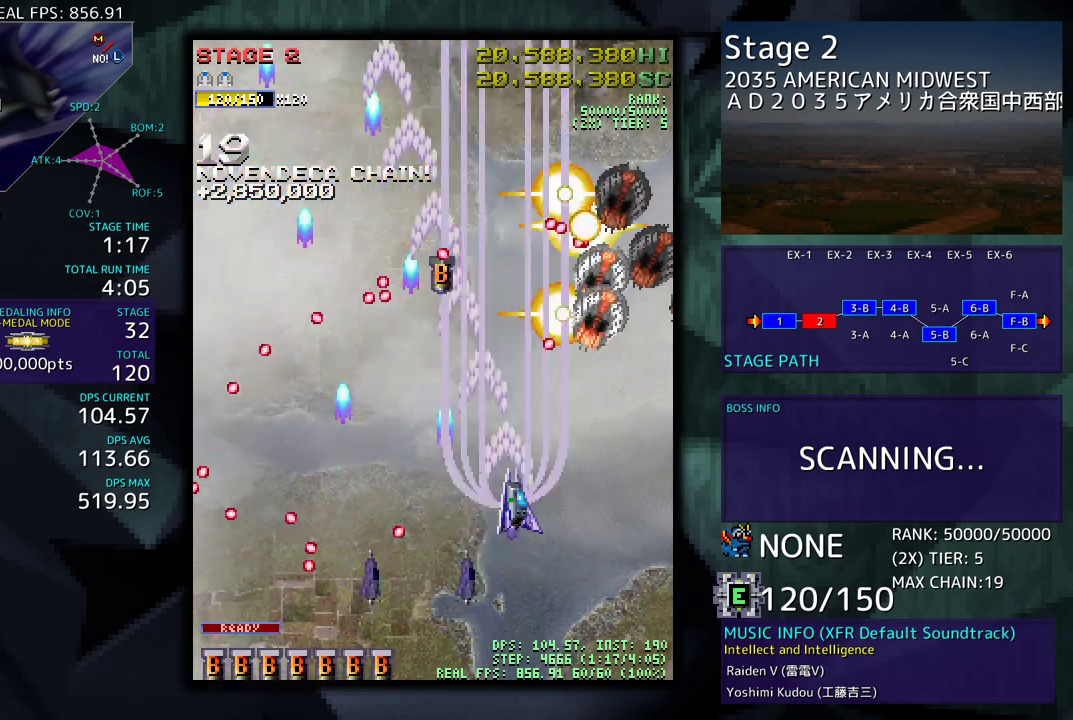
{"buttons": ["DPAD_DOWN", "DPAD_LEFT"], "events": [[50, "DPAD_UP", "up"], [117, "DPAD_DOWN", "down"], [233, "DPAD_RIGHT", "up"], [317, "DPAD_LEFT", "down"]]}
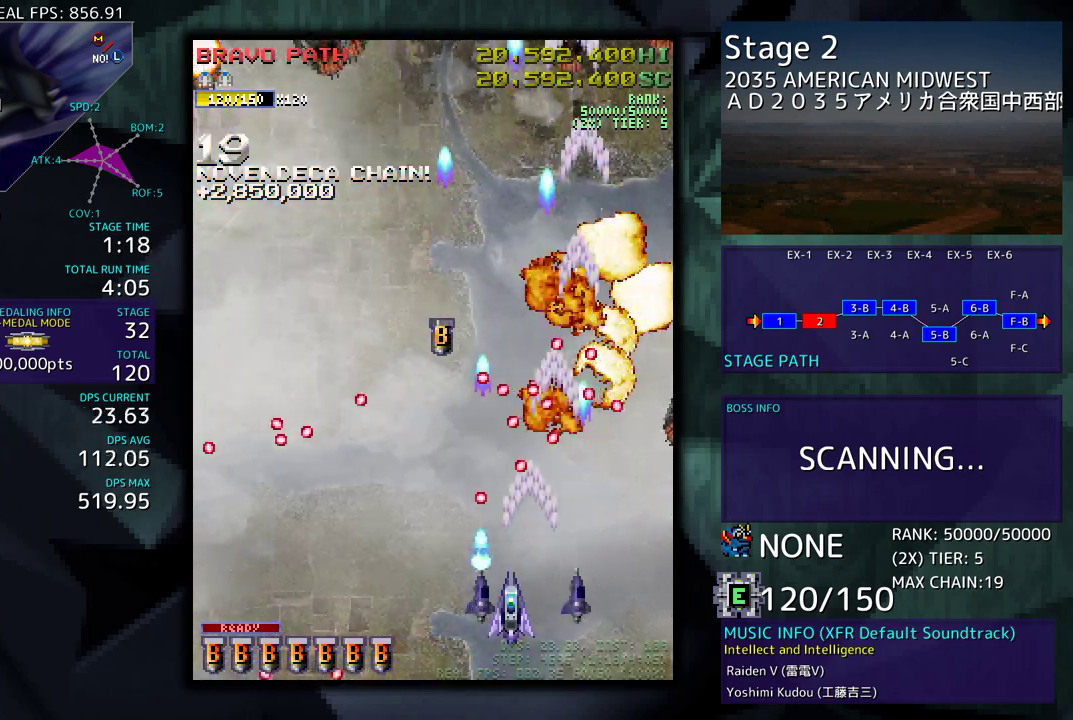
{"buttons": ["DPAD_UP"], "events": [[117, "DPAD_DOWN", "up"], [383, "DPAD_UP", "down"], [483, "DPAD_LEFT", "up"]]}
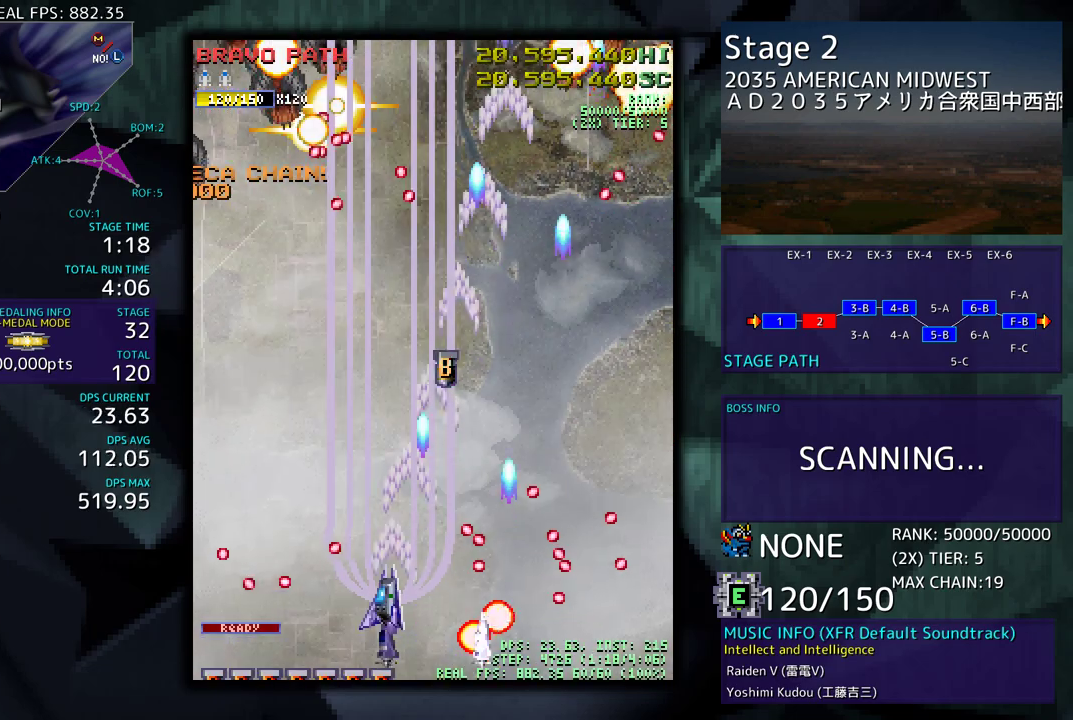
{"buttons": ["DPAD_DOWN", "DPAD_RIGHT"], "events": [[317, "DPAD_RIGHT", "down"], [333, "DPAD_DOWN", "down"], [333, "DPAD_UP", "up"], [350, "DPAD_RIGHT", "up"], [400, "DPAD_RIGHT", "down"]]}
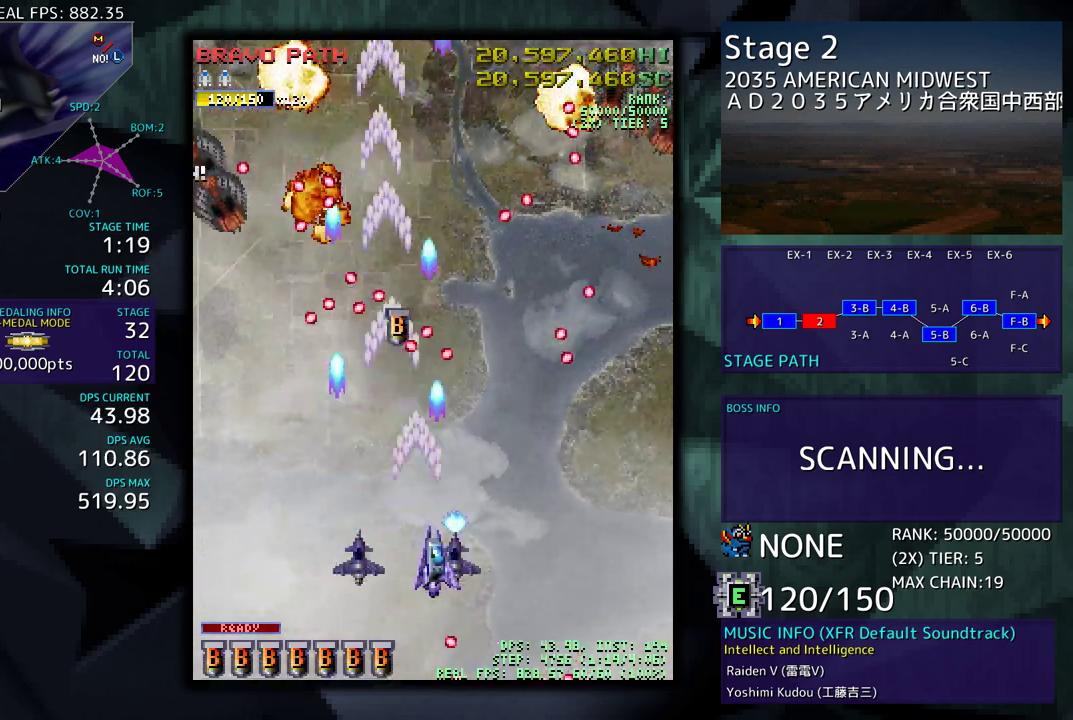
{"buttons": ["DPAD_DOWN", "DPAD_RIGHT"], "events": [[33, "DPAD_RIGHT", "up"], [67, "DPAD_LEFT", "down"], [150, "DPAD_LEFT", "up"], [183, "DPAD_RIGHT", "down"]]}
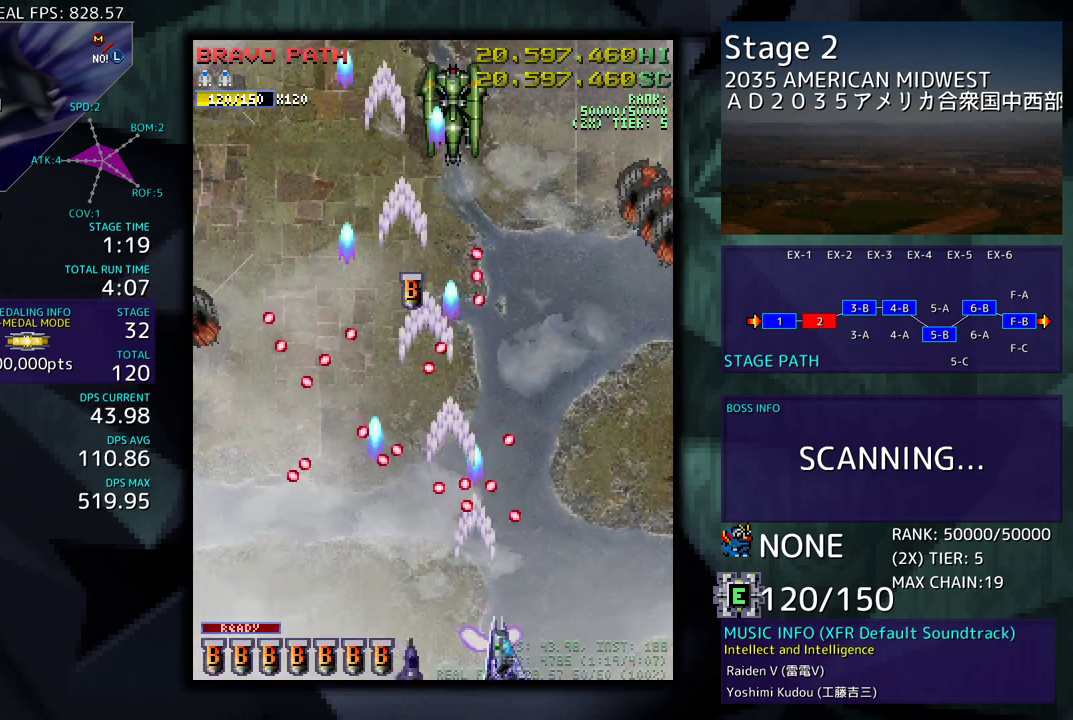
{"buttons": ["DPAD_UP", "DPAD_RIGHT"], "events": [[283, "DPAD_DOWN", "up"], [483, "DPAD_UP", "down"]]}
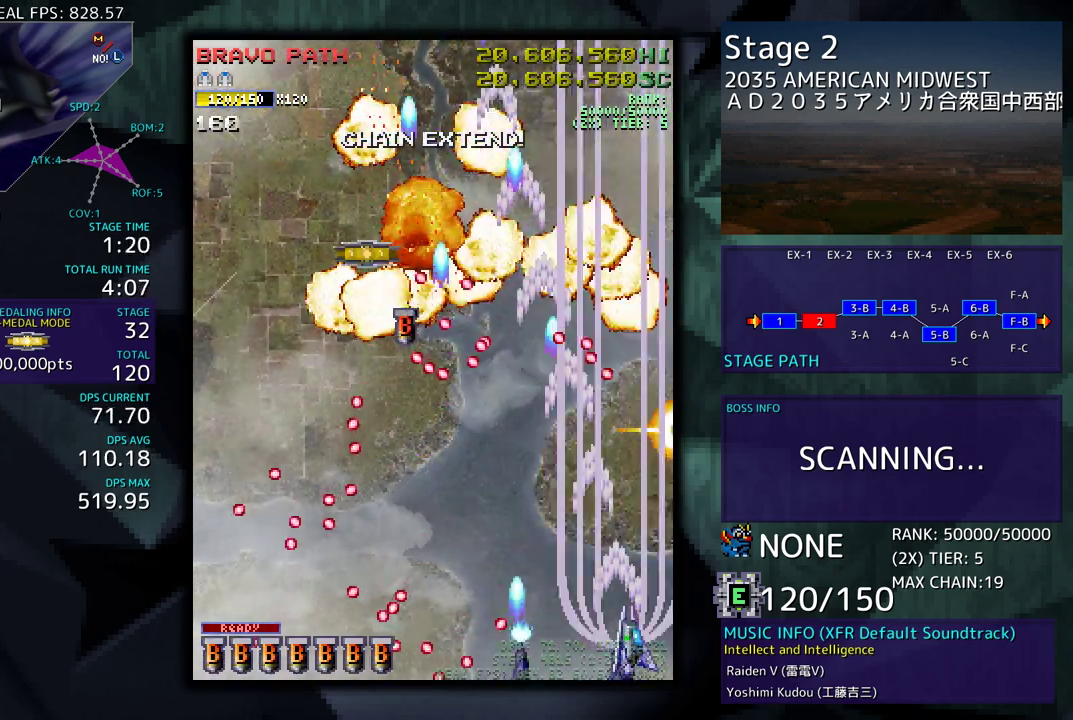
{"buttons": ["DPAD_UP", "DPAD_LEFT"], "events": [[17, "DPAD_LEFT", "down"], [17, "DPAD_RIGHT", "up"], [67, "DPAD_UP", "up"], [183, "DPAD_DOWN", "down"], [283, "DPAD_DOWN", "up"], [433, "DPAD_UP", "down"]]}
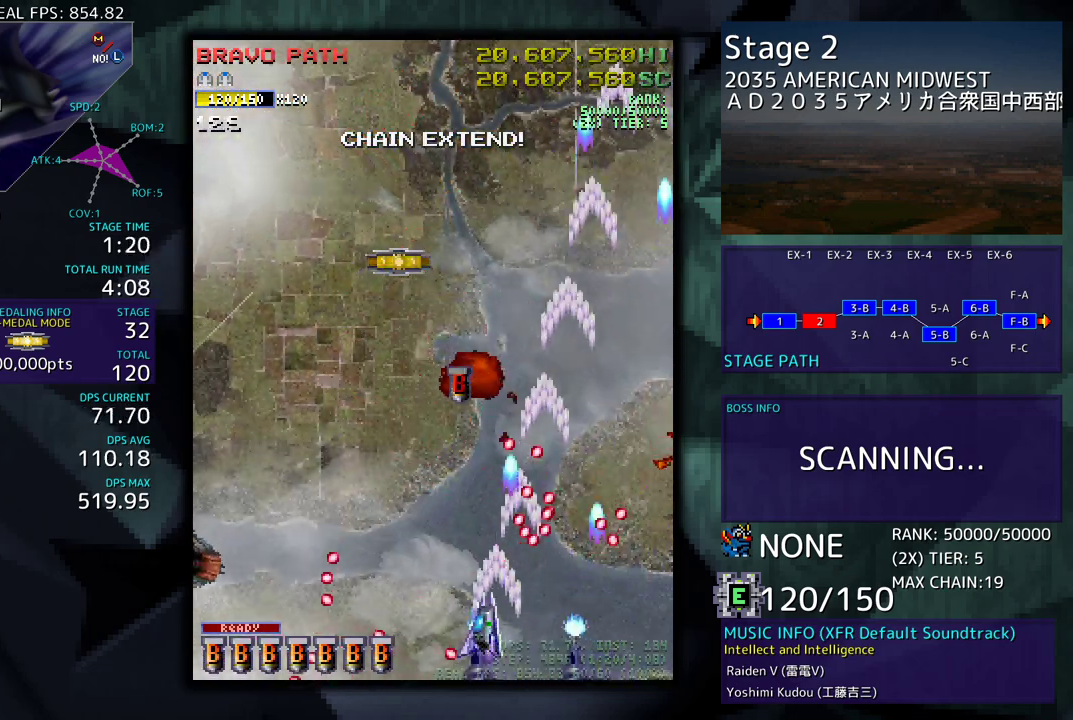
{"buttons": ["DPAD_UP"], "events": [[283, "DPAD_LEFT", "up"]]}
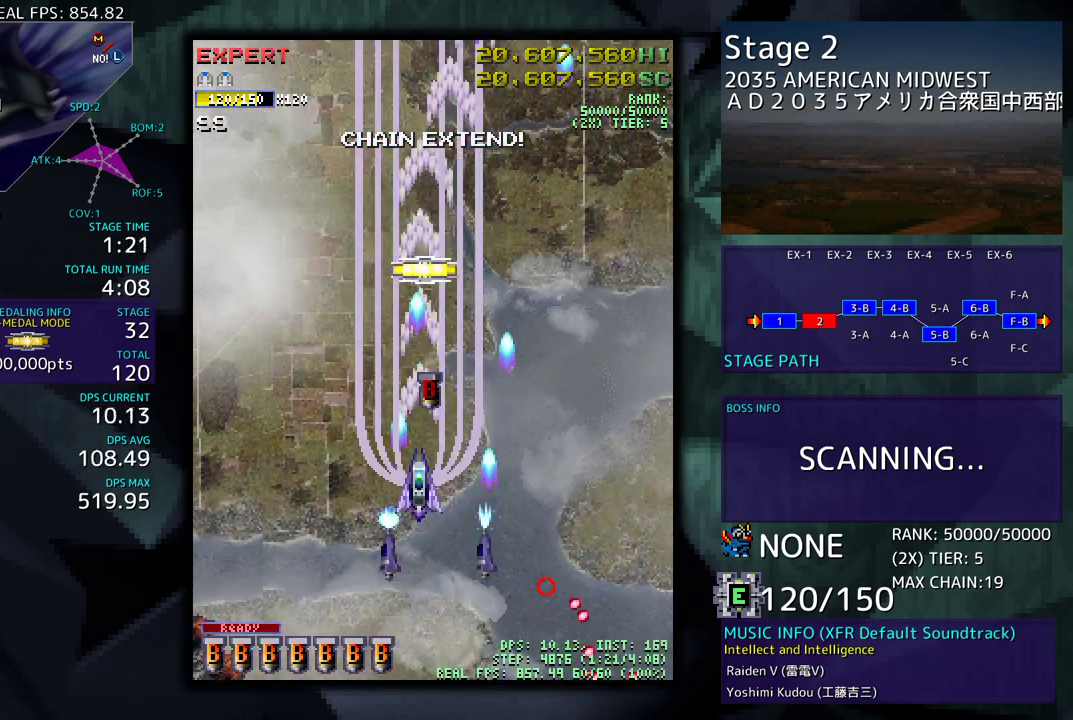
{"buttons": ["DPAD_UP"], "events": []}
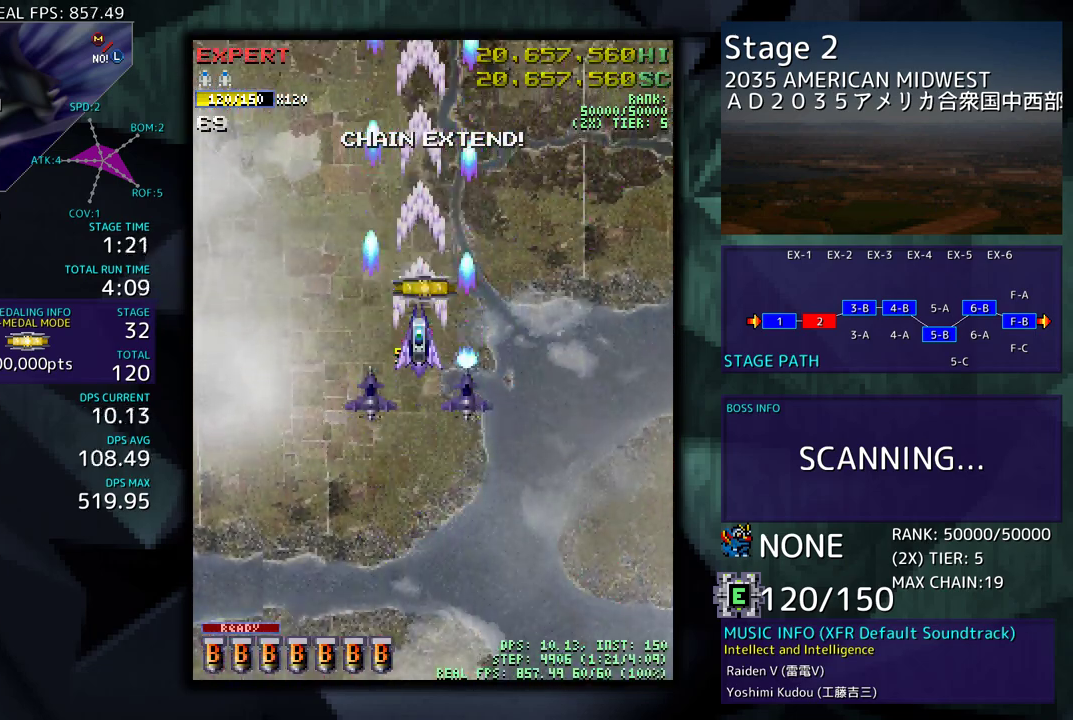
{"buttons": ["DPAD_DOWN"], "events": [[133, "DPAD_LEFT", "down"], [167, "DPAD_UP", "up"], [233, "DPAD_DOWN", "down"], [483, "DPAD_LEFT", "up"]]}
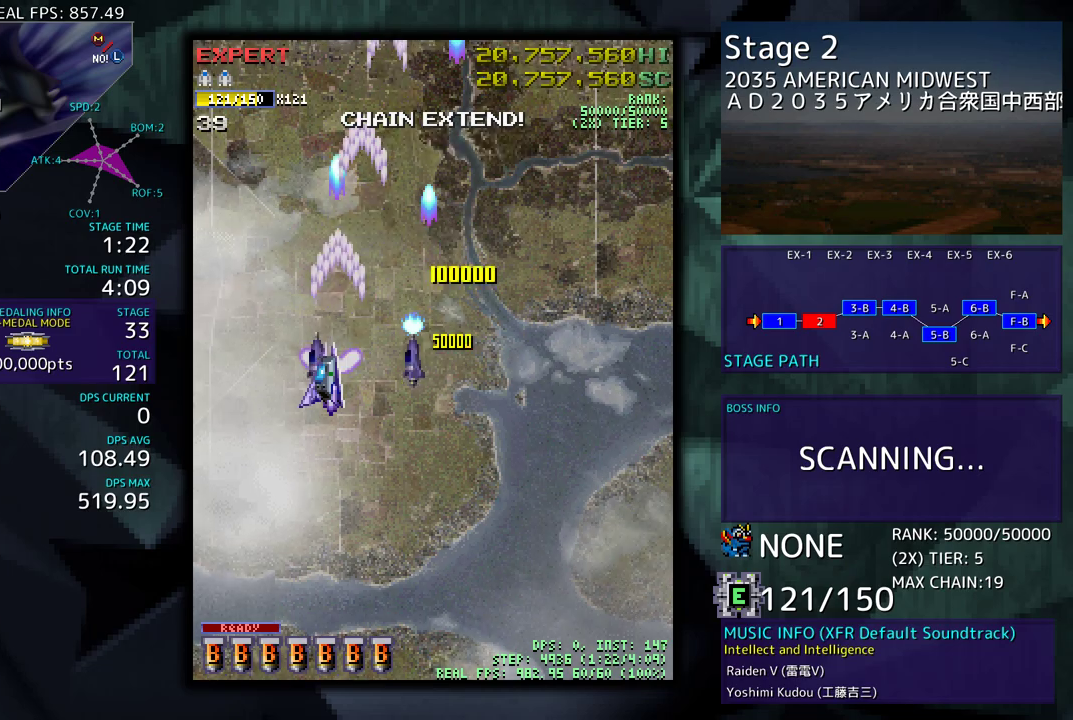
{"buttons": ["DPAD_DOWN"], "events": []}
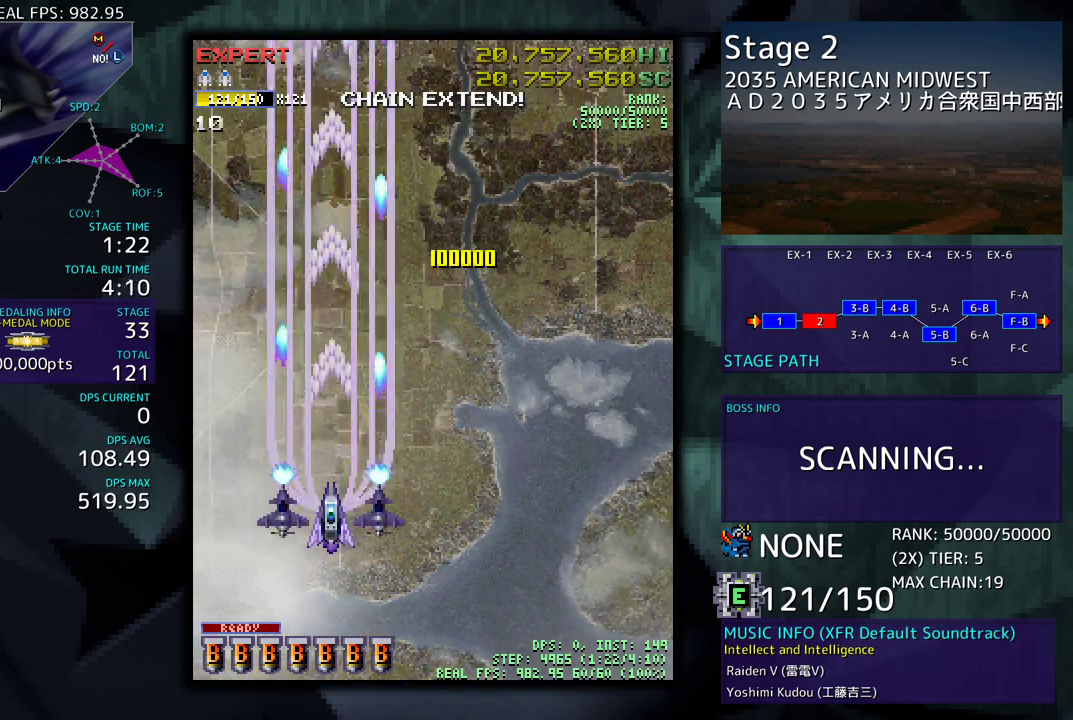
{"buttons": [], "events": [[33, "DPAD_DOWN", "up"]]}
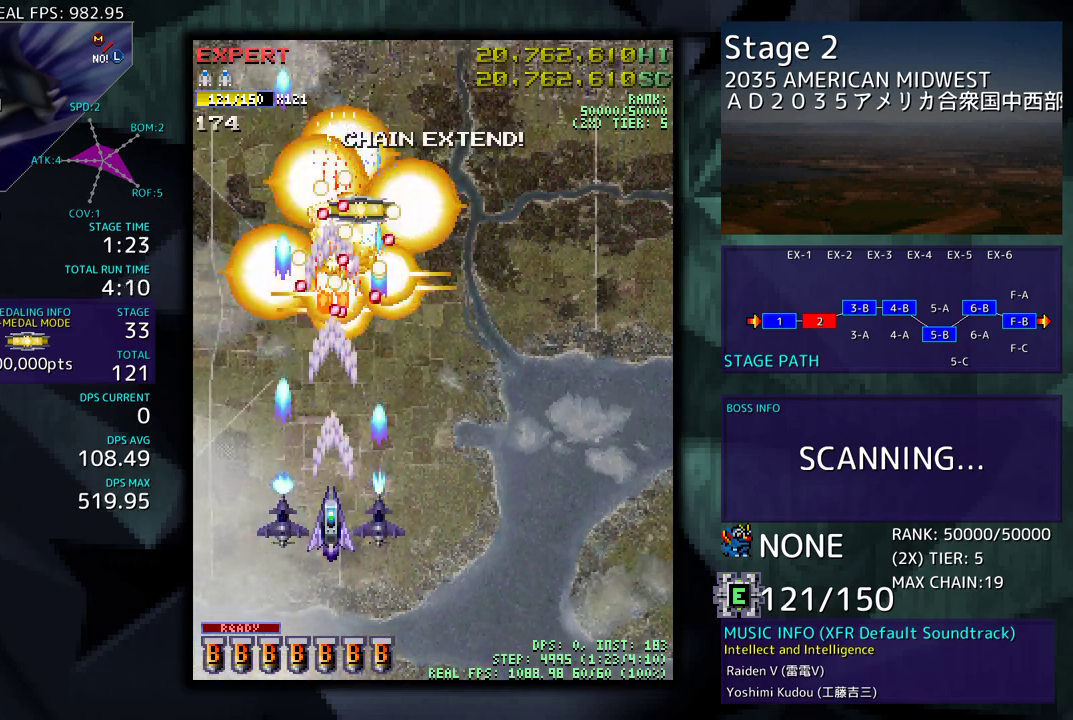
{"buttons": ["DPAD_RIGHT"], "events": [[50, "DPAD_DOWN", "down"], [333, "DPAD_DOWN", "up"], [433, "DPAD_RIGHT", "down"]]}
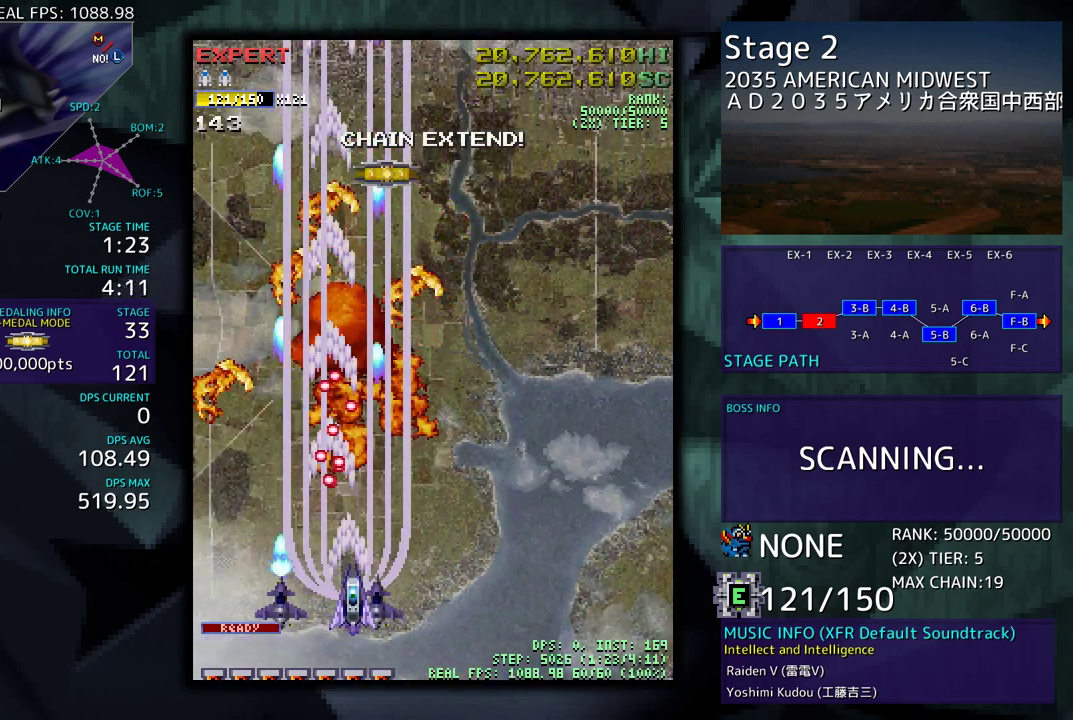
{"buttons": ["DPAD_DOWN", "DPAD_RIGHT"], "events": [[100, "DPAD_UP", "down"], [367, "DPAD_UP", "up"], [417, "DPAD_DOWN", "down"]]}
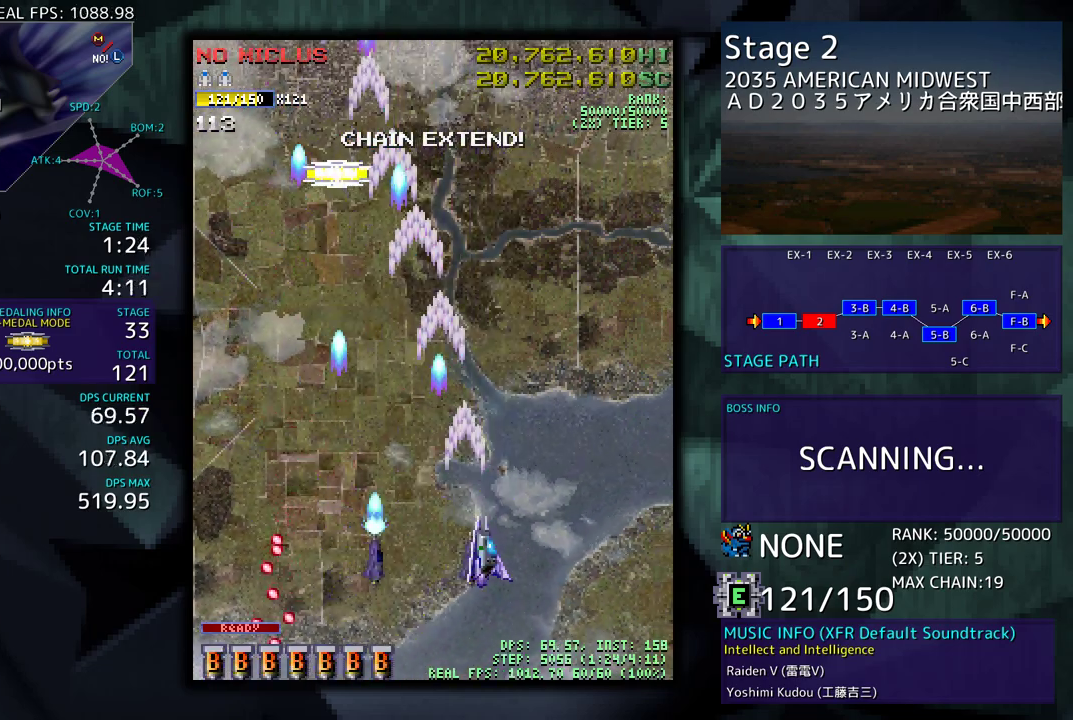
{"buttons": [], "events": [[50, "DPAD_DOWN", "up"], [117, "DPAD_UP", "down"], [167, "DPAD_RIGHT", "up"], [183, "DPAD_UP", "up"]]}
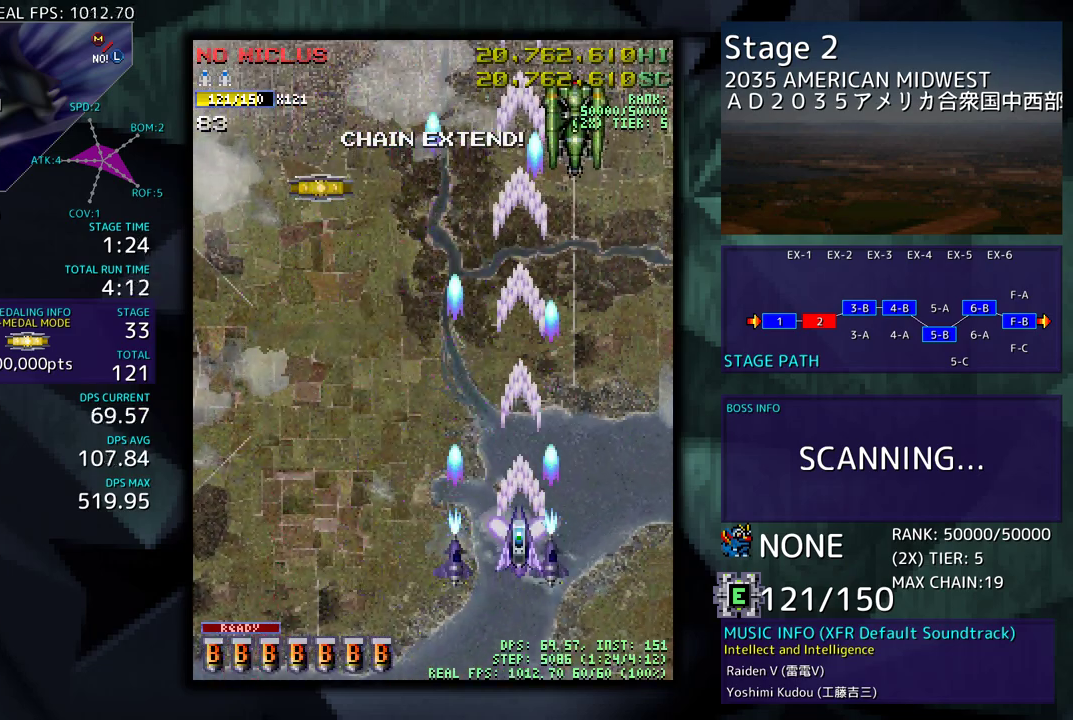
{"buttons": ["DPAD_UP", "DPAD_LEFT"], "events": [[317, "DPAD_DOWN", "down"], [350, "DPAD_LEFT", "down"], [383, "DPAD_DOWN", "up"], [450, "DPAD_UP", "down"]]}
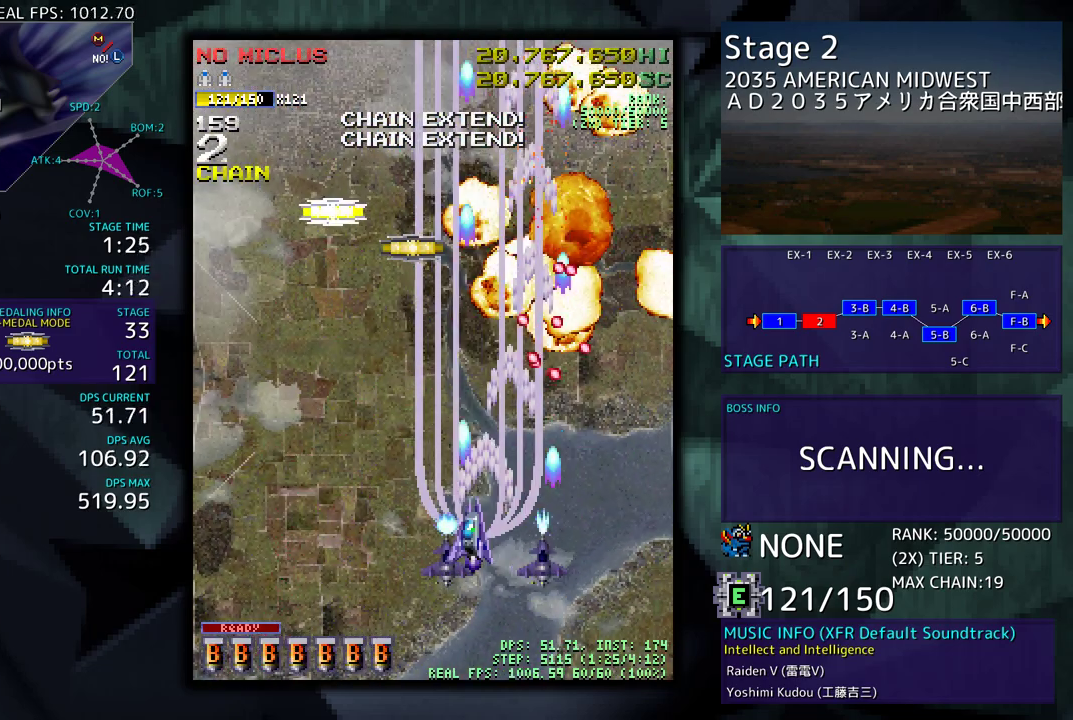
{"buttons": ["DPAD_UP"], "events": [[367, "DPAD_LEFT", "up"]]}
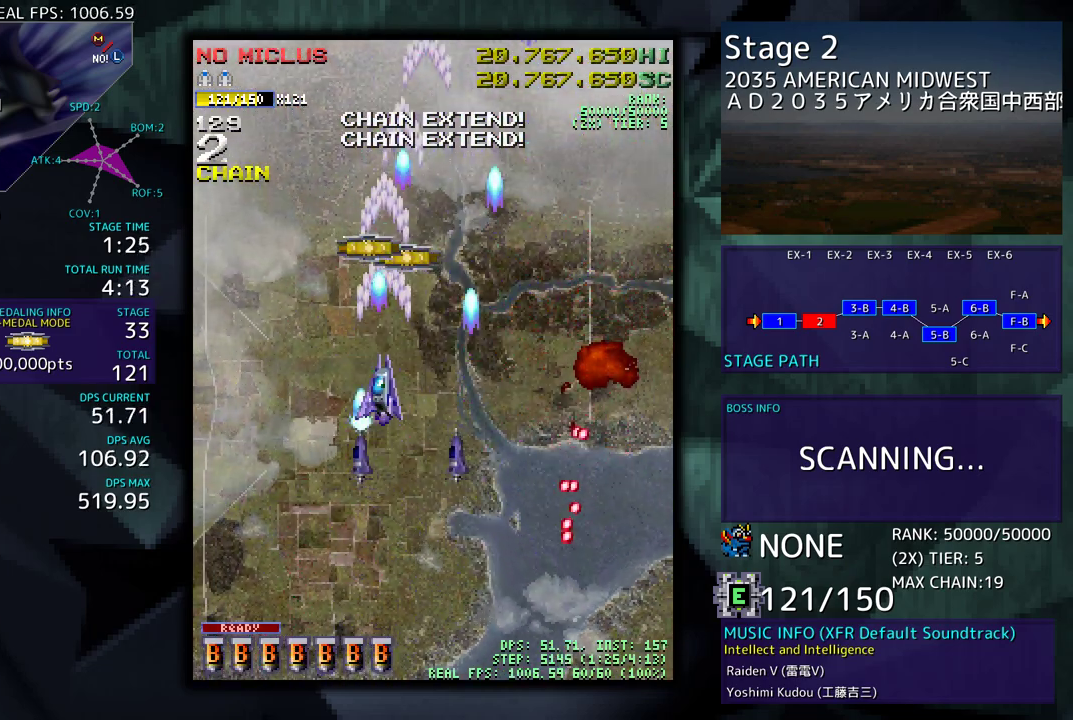
{"buttons": ["DPAD_DOWN"], "events": [[300, "DPAD_LEFT", "down"], [317, "DPAD_DOWN", "down"], [317, "DPAD_UP", "up"], [500, "DPAD_LEFT", "up"]]}
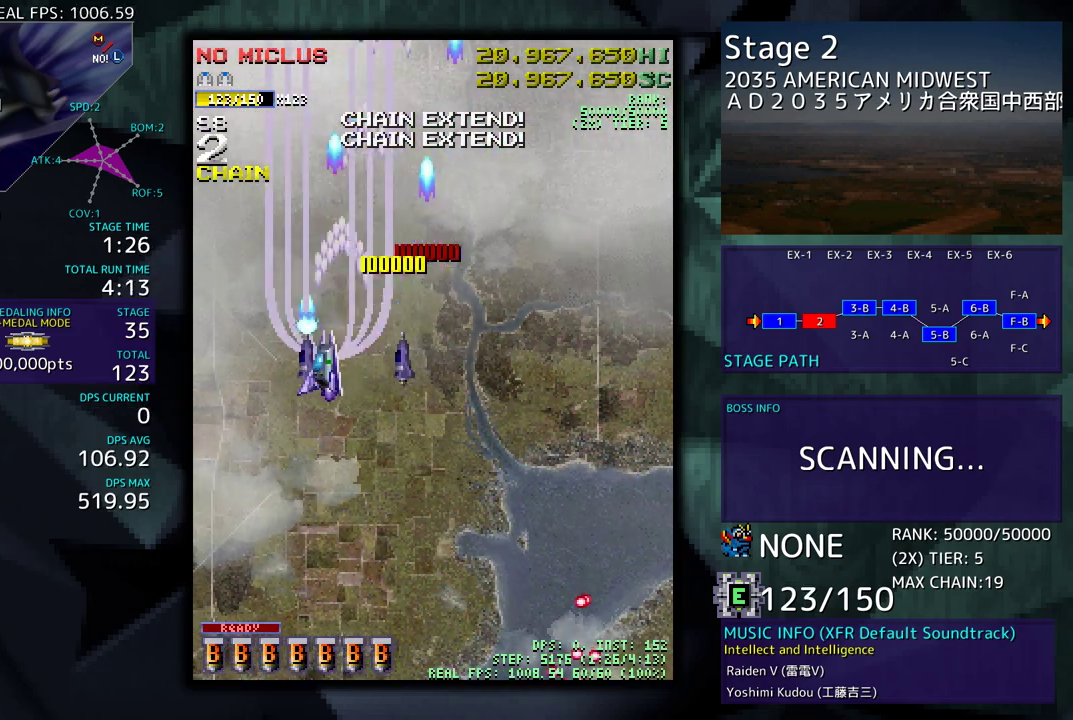
{"buttons": [], "events": [[67, "DPAD_RIGHT", "down"], [100, "DPAD_RIGHT", "up"], [350, "DPAD_RIGHT", "down"], [417, "DPAD_DOWN", "up"], [467, "DPAD_RIGHT", "up"]]}
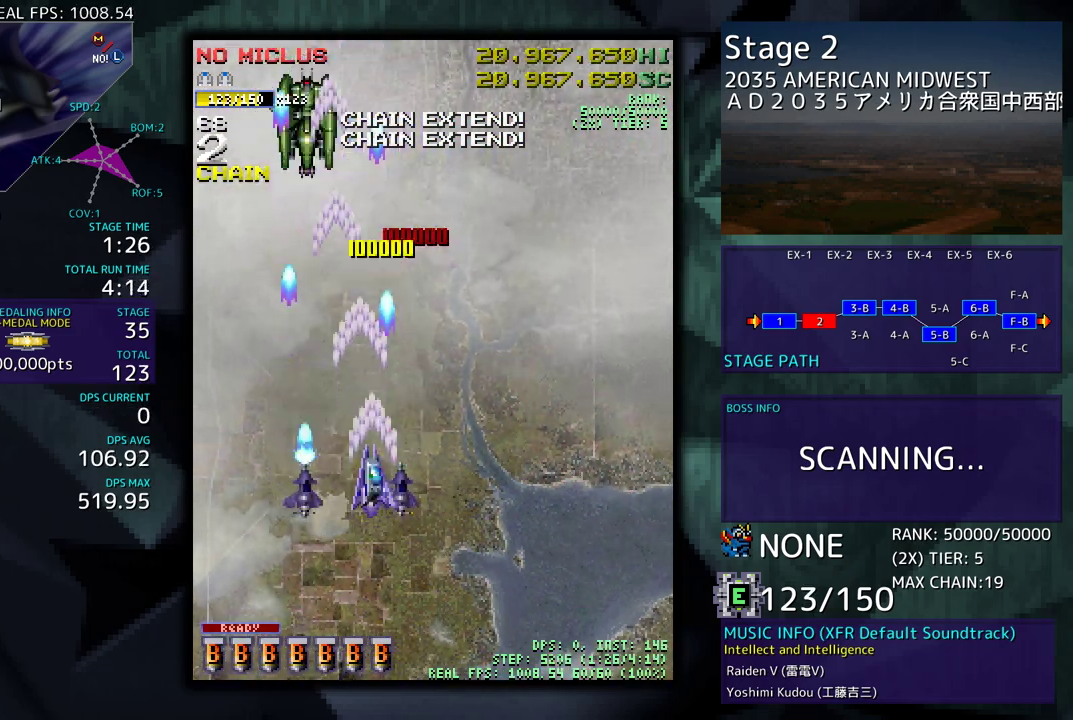
{"buttons": ["DPAD_LEFT"], "events": [[117, "DPAD_LEFT", "down"], [217, "DPAD_DOWN", "down"], [250, "DPAD_LEFT", "up"], [267, "DPAD_RIGHT", "down"], [433, "DPAD_RIGHT", "up"], [450, "DPAD_LEFT", "down"], [467, "DPAD_DOWN", "up"]]}
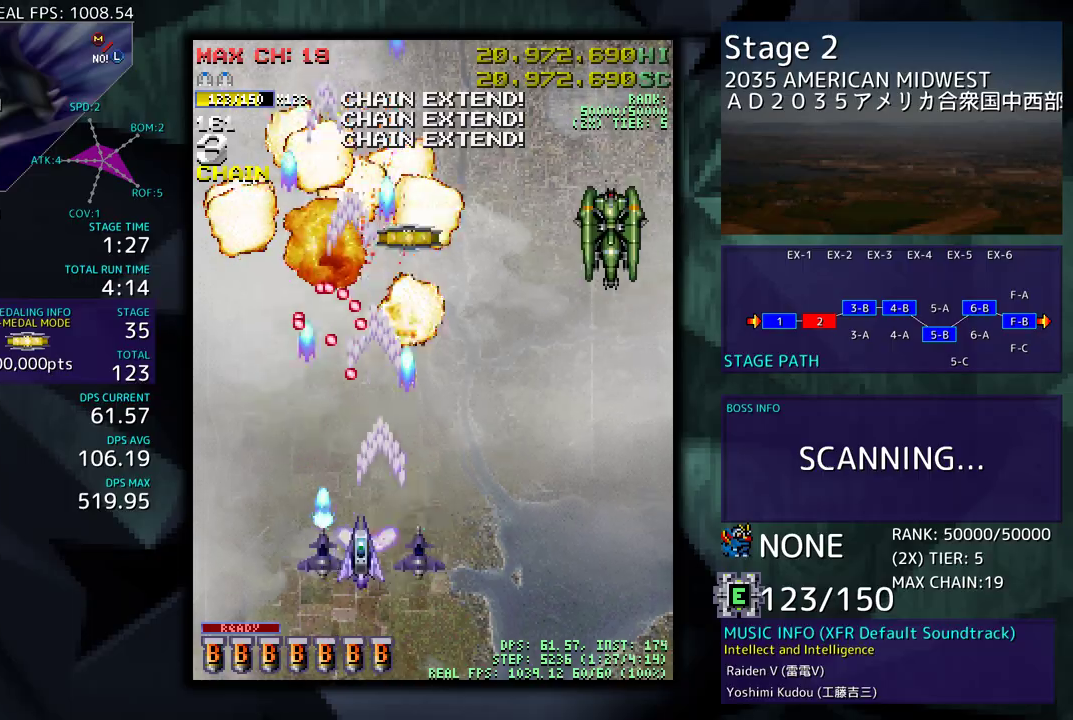
{"buttons": ["DPAD_DOWN"], "events": [[33, "DPAD_DOWN", "down"], [50, "DPAD_LEFT", "up"], [83, "DPAD_RIGHT", "down"], [267, "DPAD_DOWN", "up"], [317, "DPAD_UP", "down"], [433, "DPAD_UP", "up"], [467, "DPAD_DOWN", "down"], [500, "DPAD_RIGHT", "up"]]}
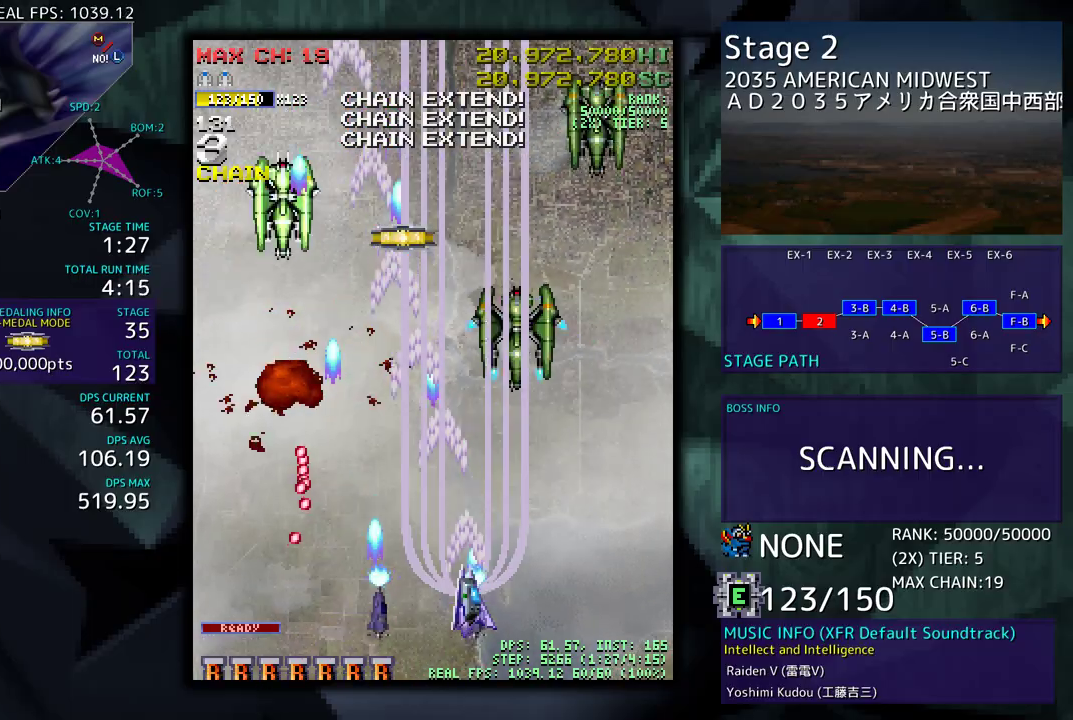
{"buttons": ["DPAD_DOWN"]}